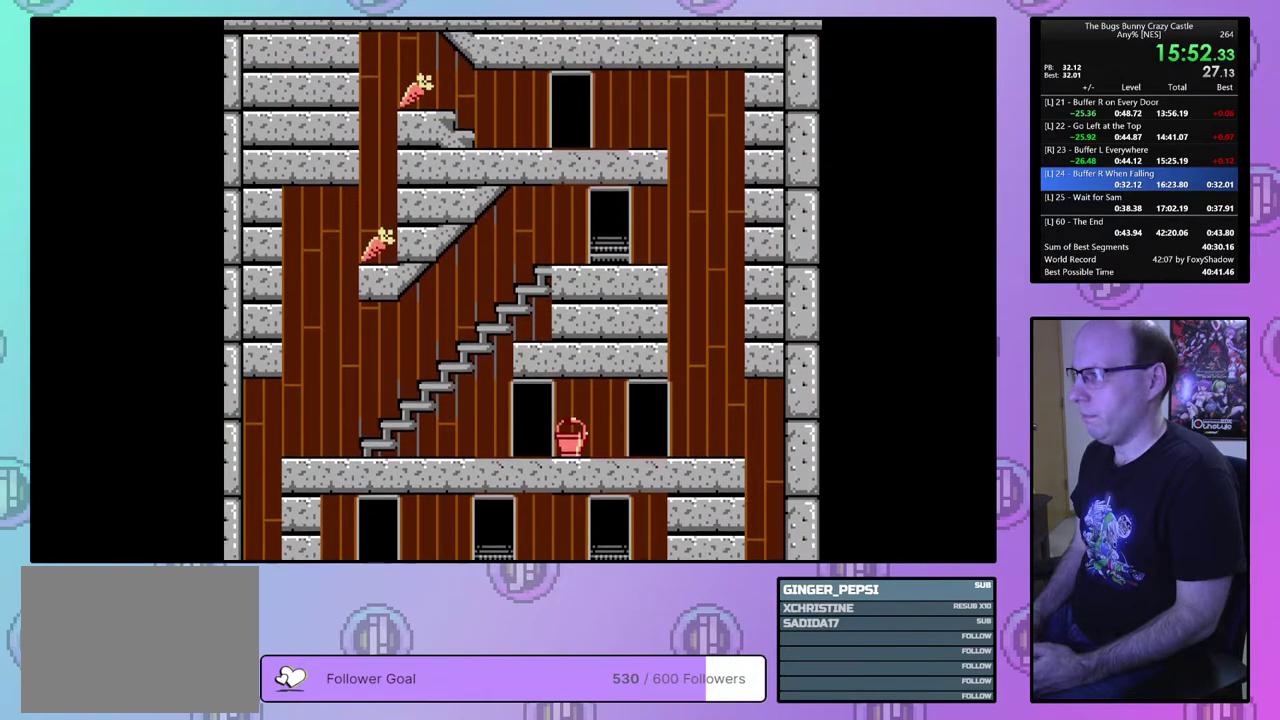
Gameplay with a controller (PlayStation layout); each line is a JSON object with the inputs held at the frame after it (dt_ms = milliseconds from this image to that frame). "events" lists button and stick changes between this image and that frame as [ms after this image, input, new state], when the widget could be followed in between. Not read: L3 R3 START left_stick right_stick.
{"dt_ms": 500, "buttons": ["DPAD_LEFT"], "events": []}
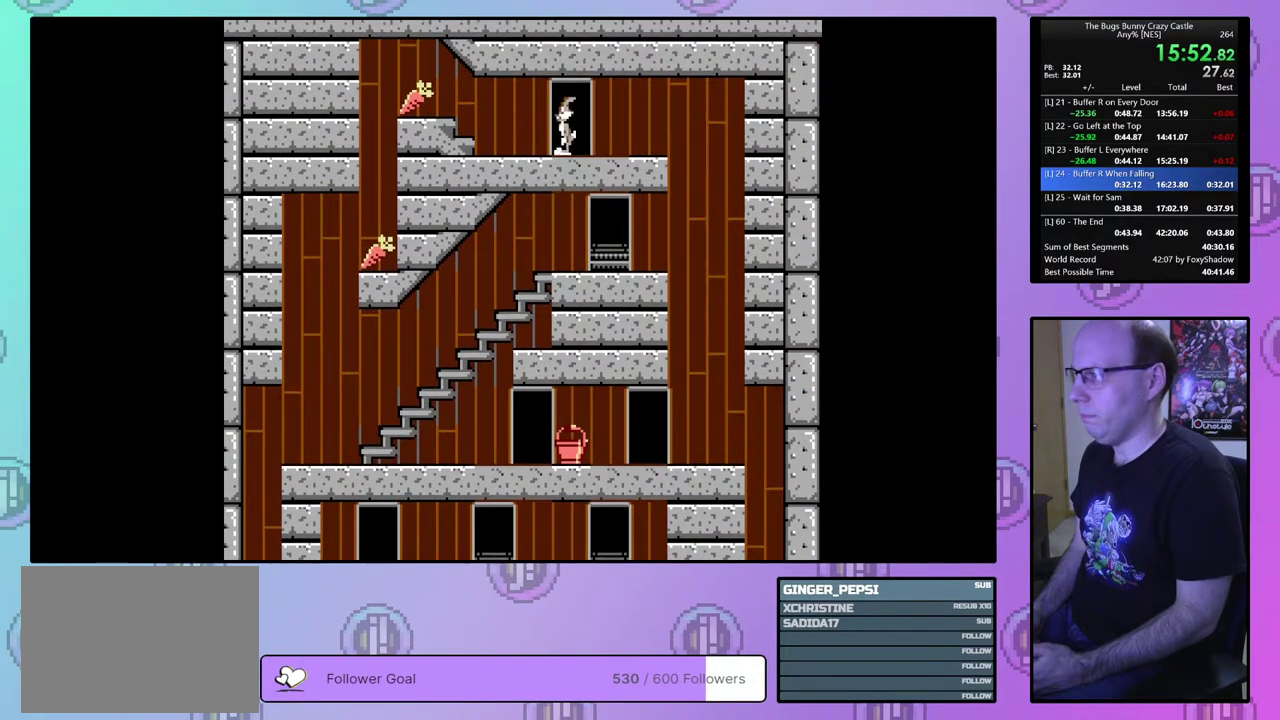
{"dt_ms": 500, "buttons": ["DPAD_LEFT"], "events": []}
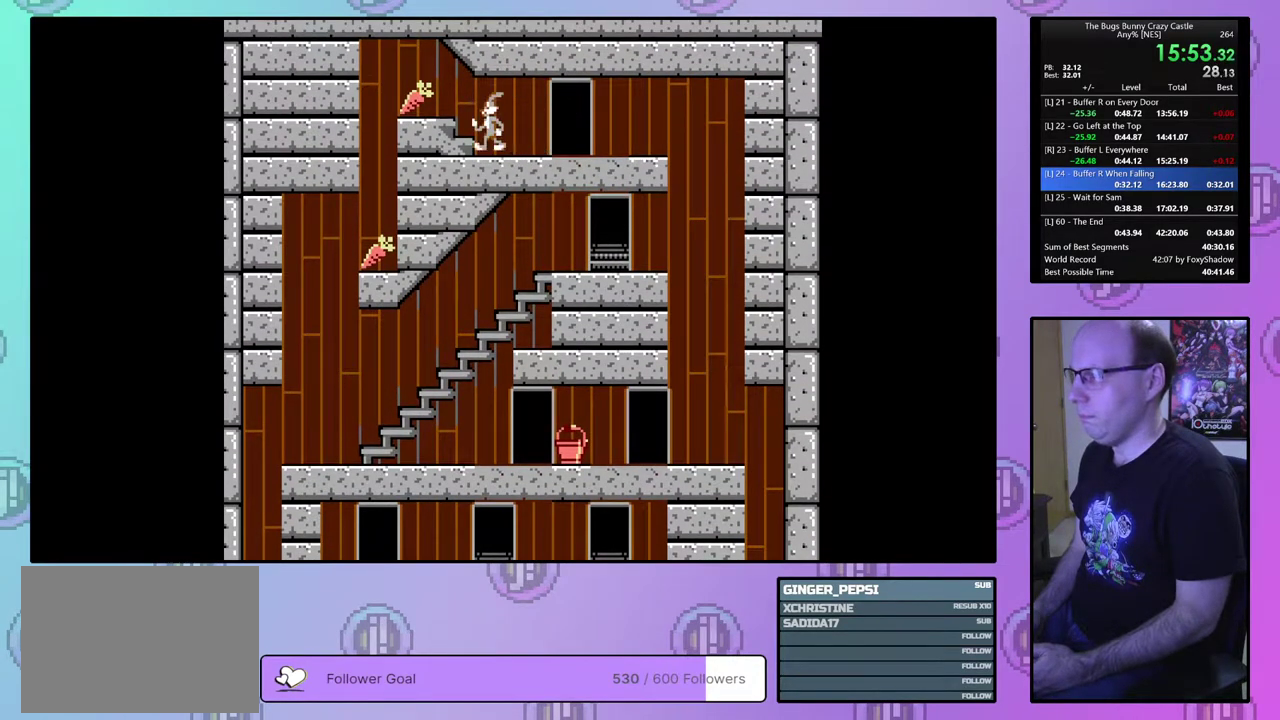
{"dt_ms": 500, "buttons": ["DPAD_LEFT"], "events": []}
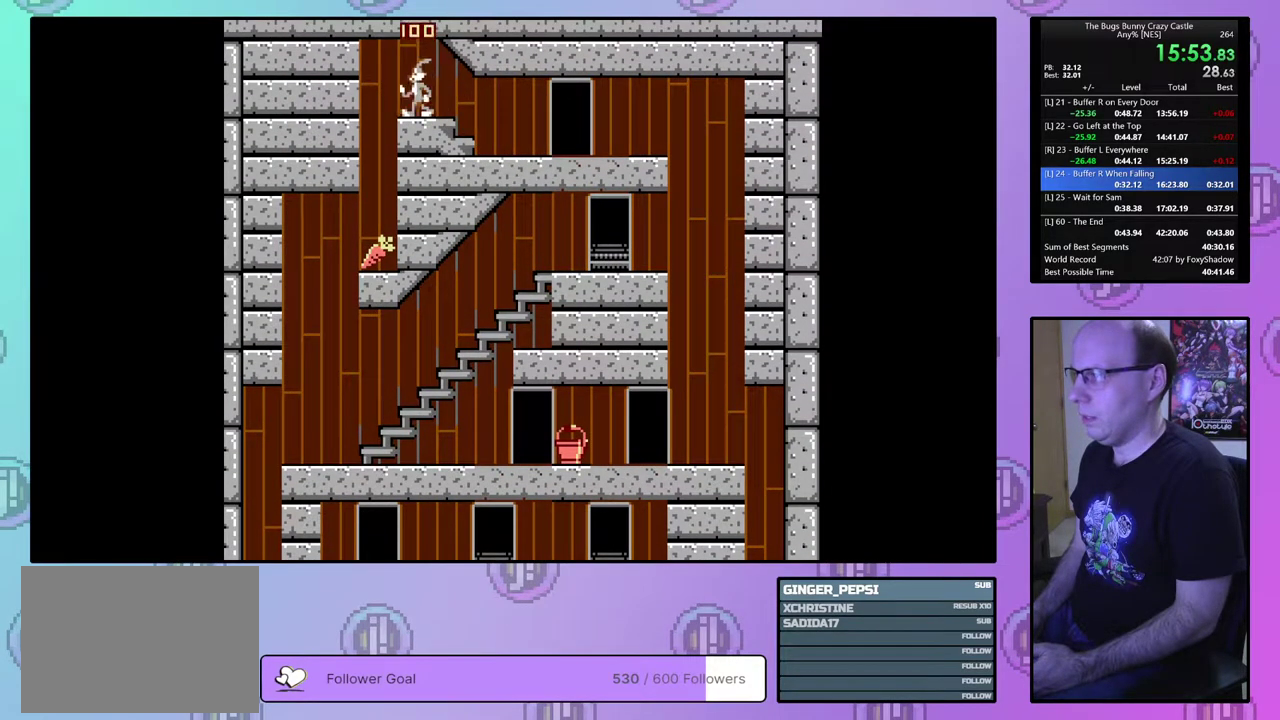
{"dt_ms": 500, "buttons": ["DPAD_LEFT"], "events": []}
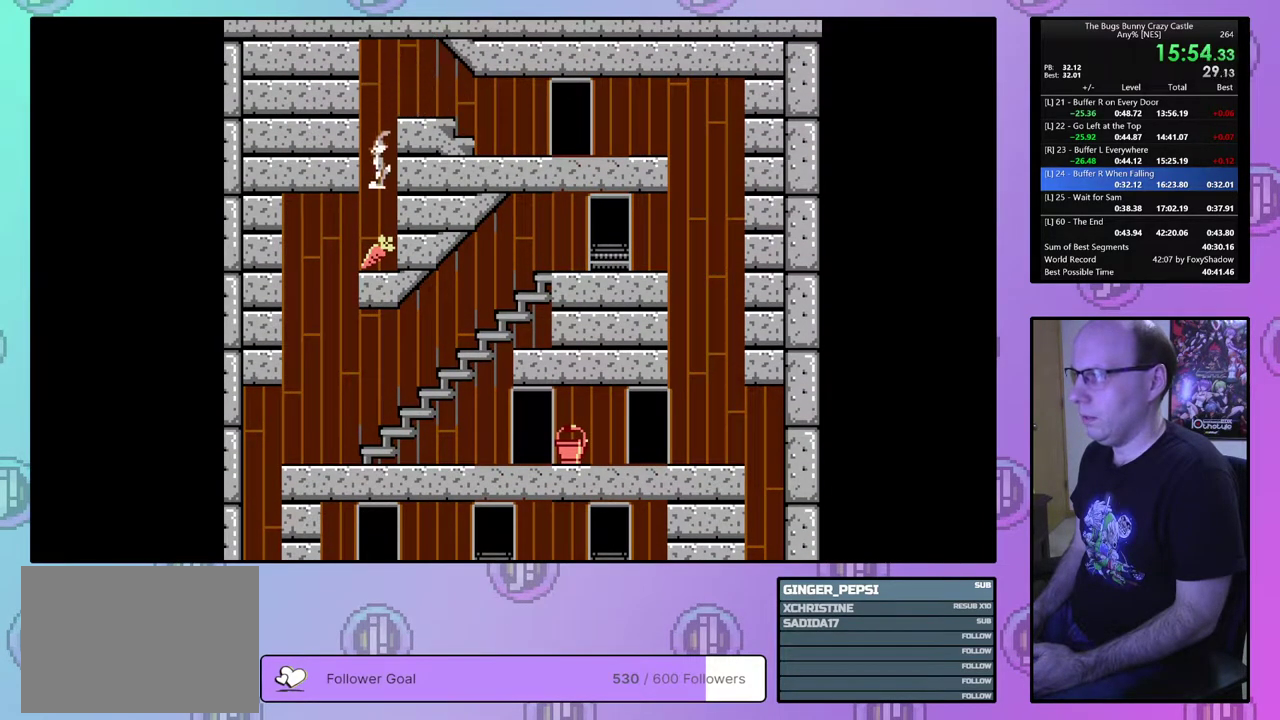
{"dt_ms": 500, "buttons": ["DPAD_LEFT"], "events": []}
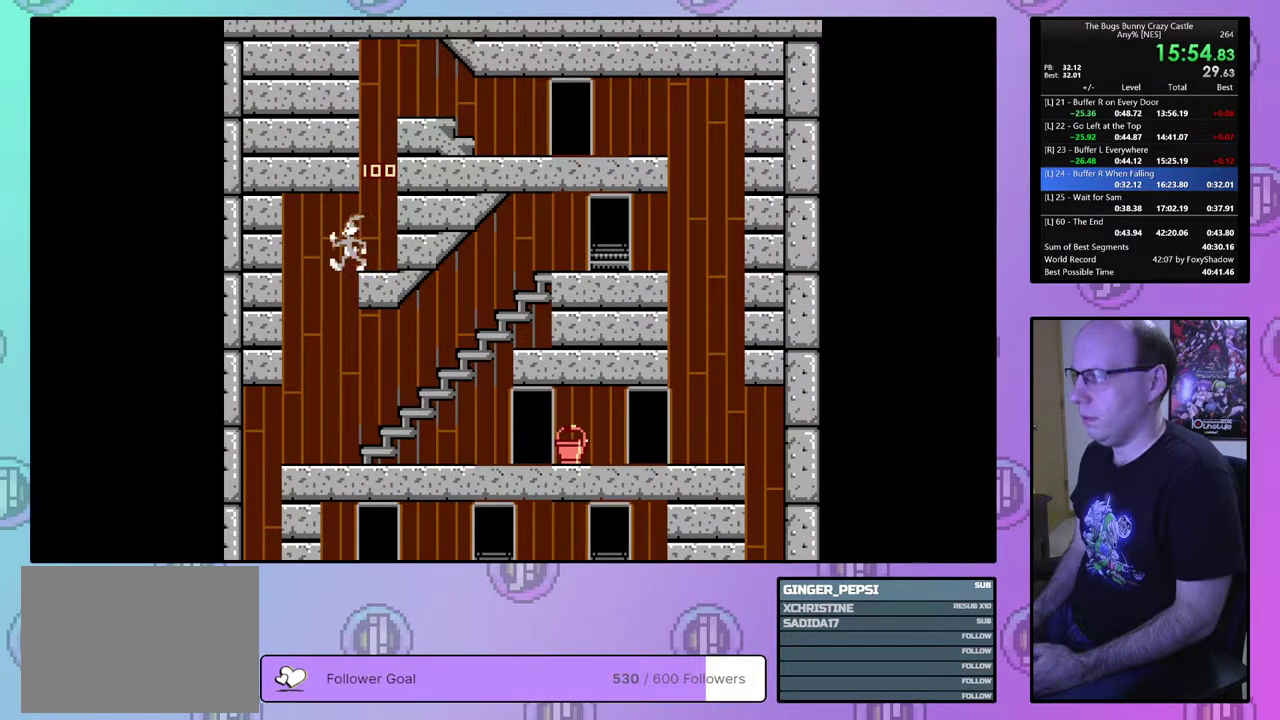
{"dt_ms": 500, "buttons": ["DPAD_LEFT"], "events": []}
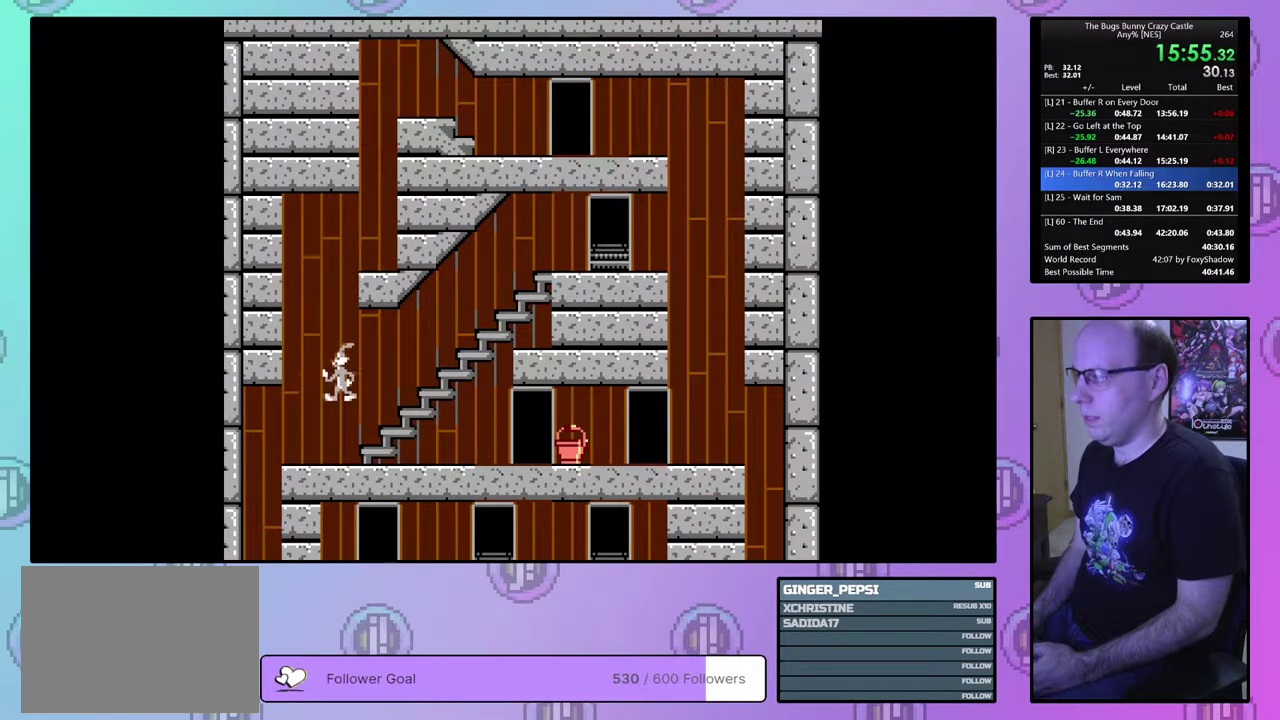
{"dt_ms": 500, "buttons": ["DPAD_LEFT"], "events": []}
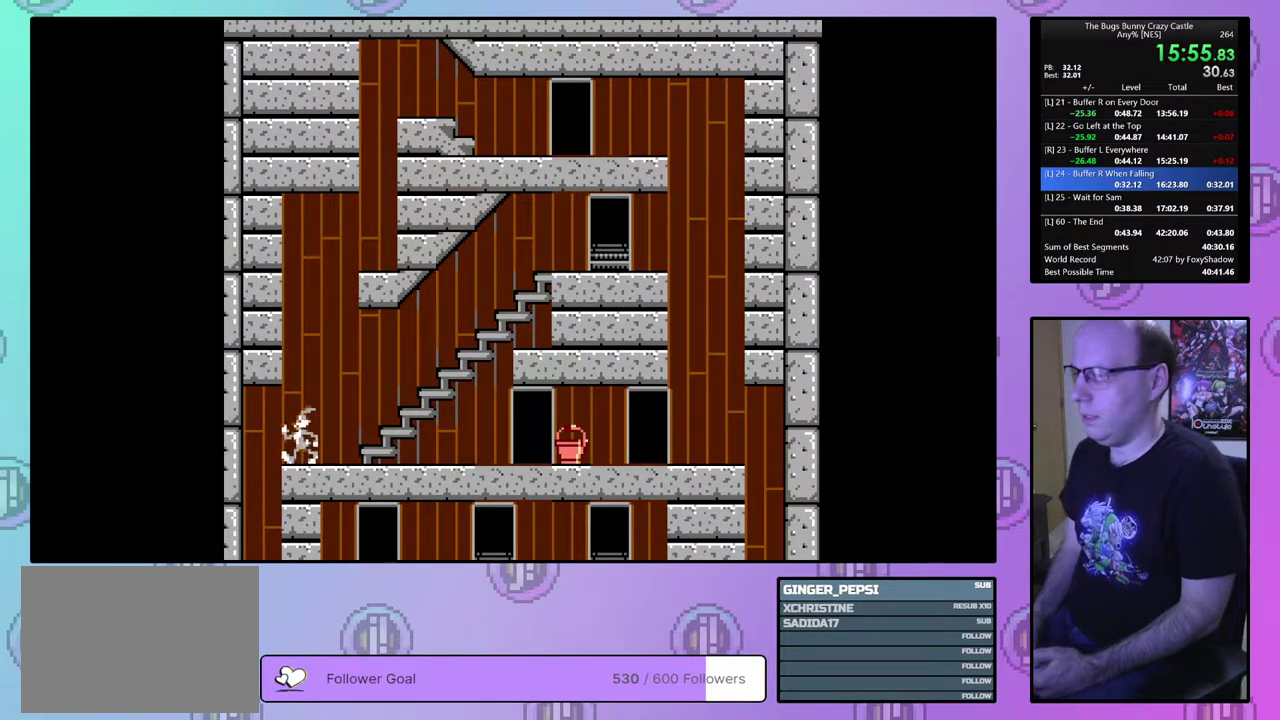
{"dt_ms": 500, "buttons": ["DPAD_LEFT"], "events": []}
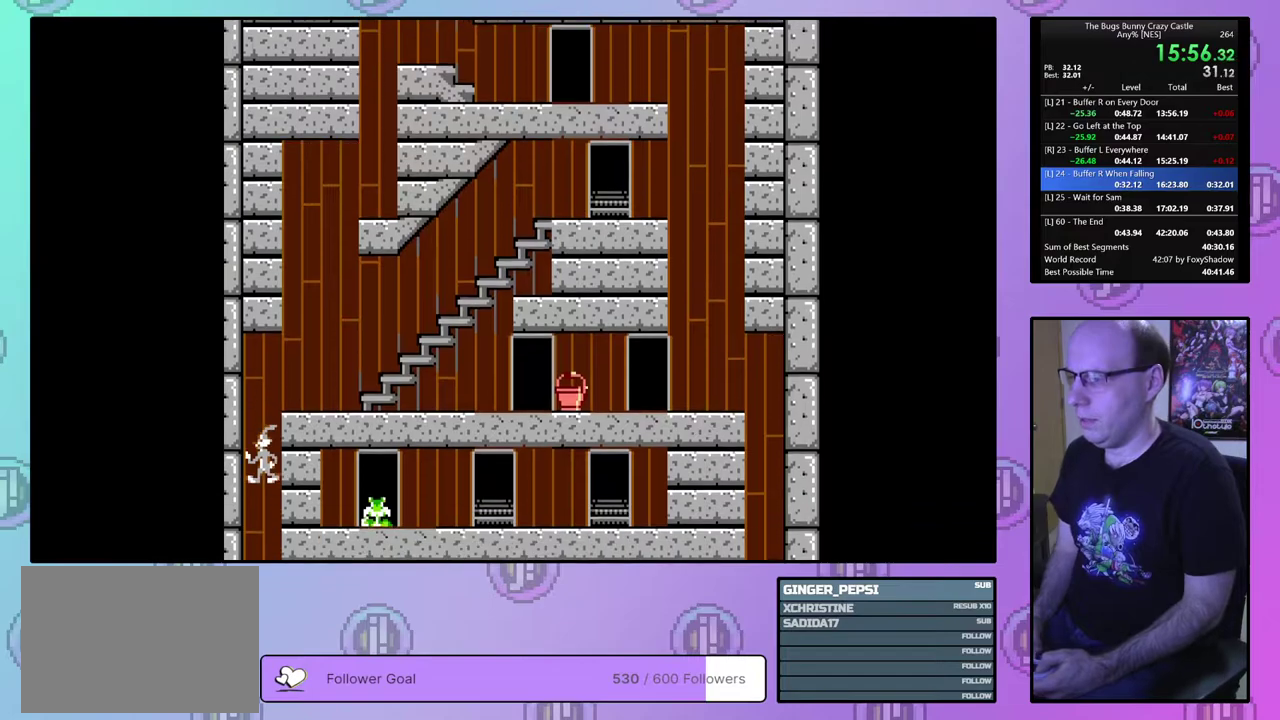
{"dt_ms": 500, "buttons": ["DPAD_LEFT"], "events": []}
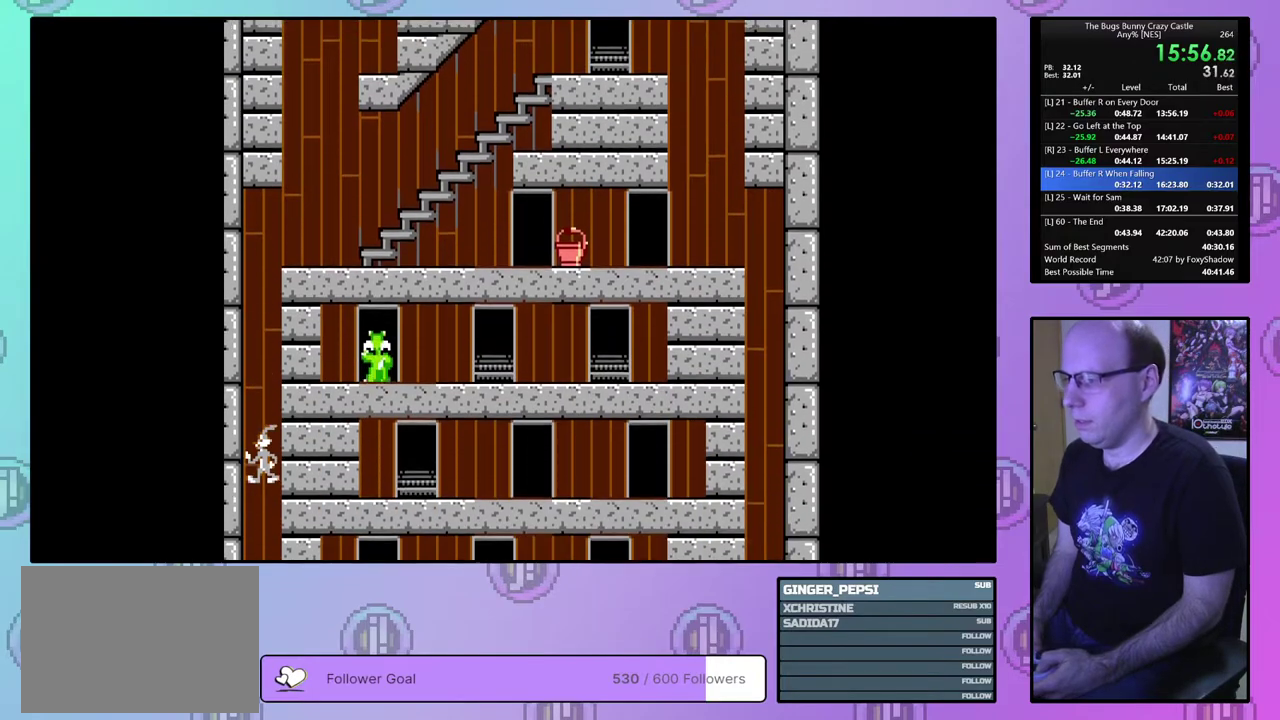
{"dt_ms": 700, "buttons": [], "events": [[617, "DPAD_LEFT", "up"]]}
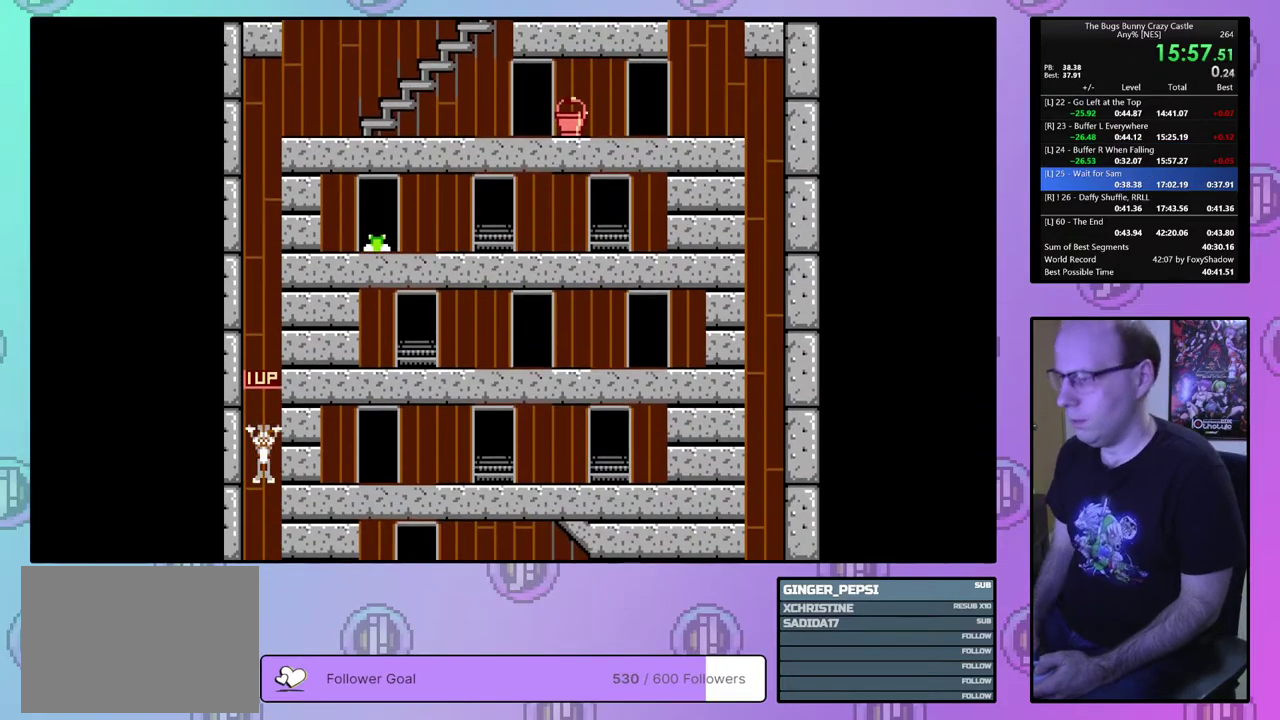
{"dt_ms": 300, "buttons": [], "events": []}
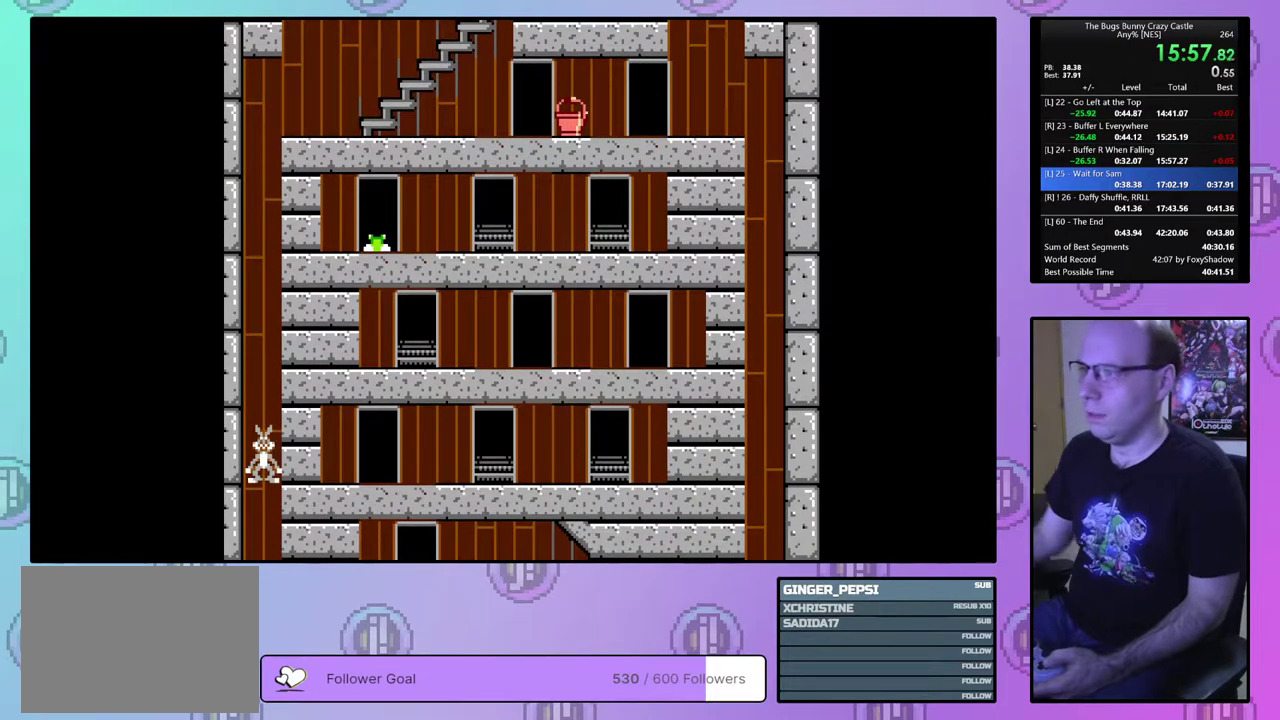
{"dt_ms": 500, "buttons": [], "events": []}
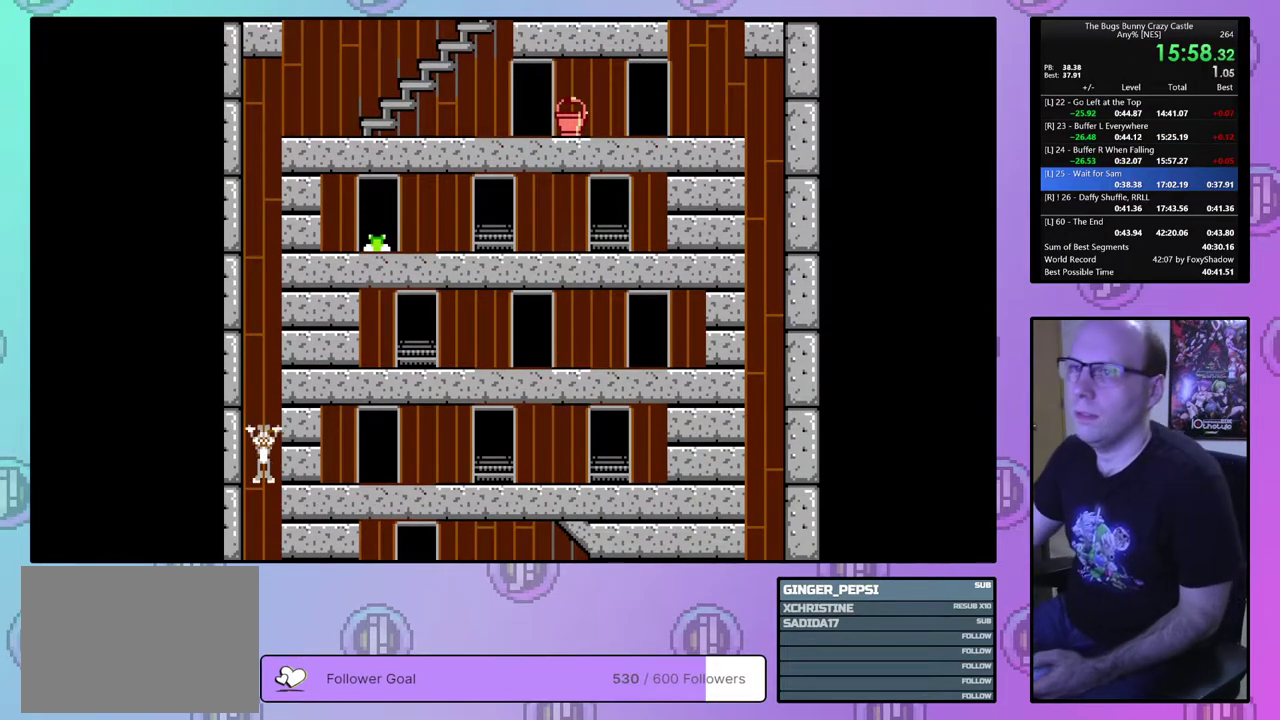
{"dt_ms": 500, "buttons": [], "events": []}
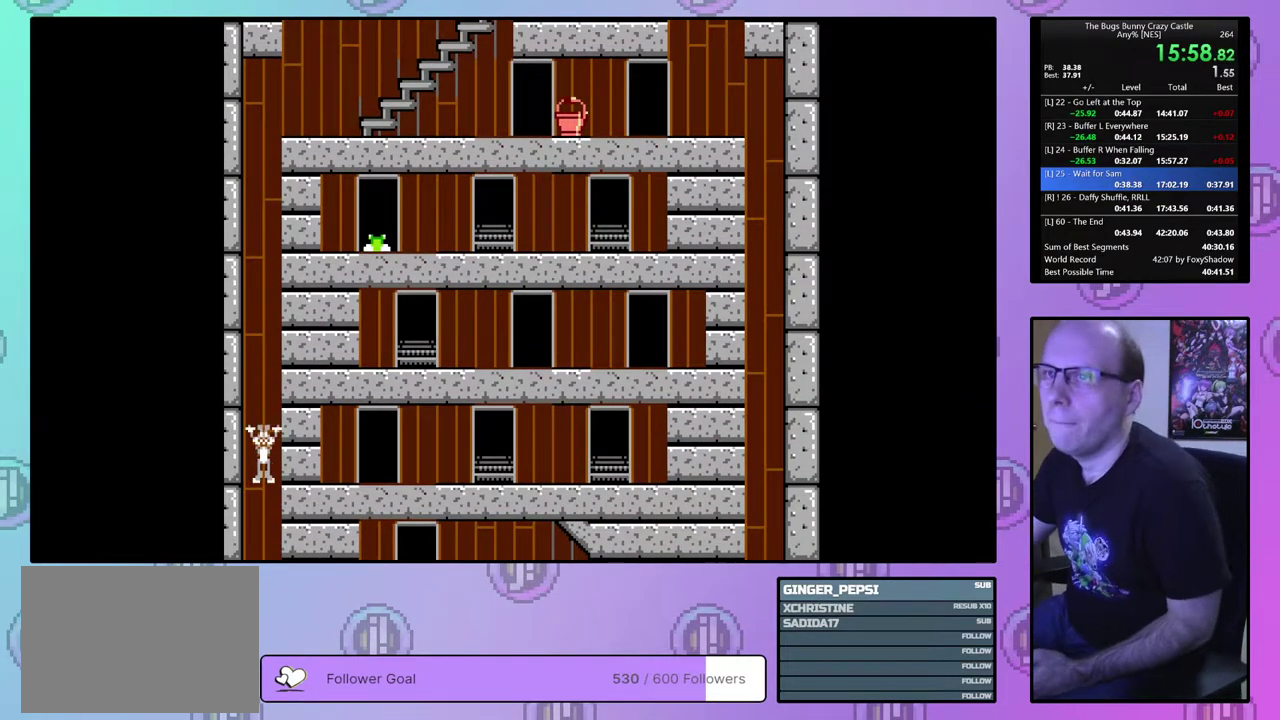
{"dt_ms": 500, "buttons": [], "events": []}
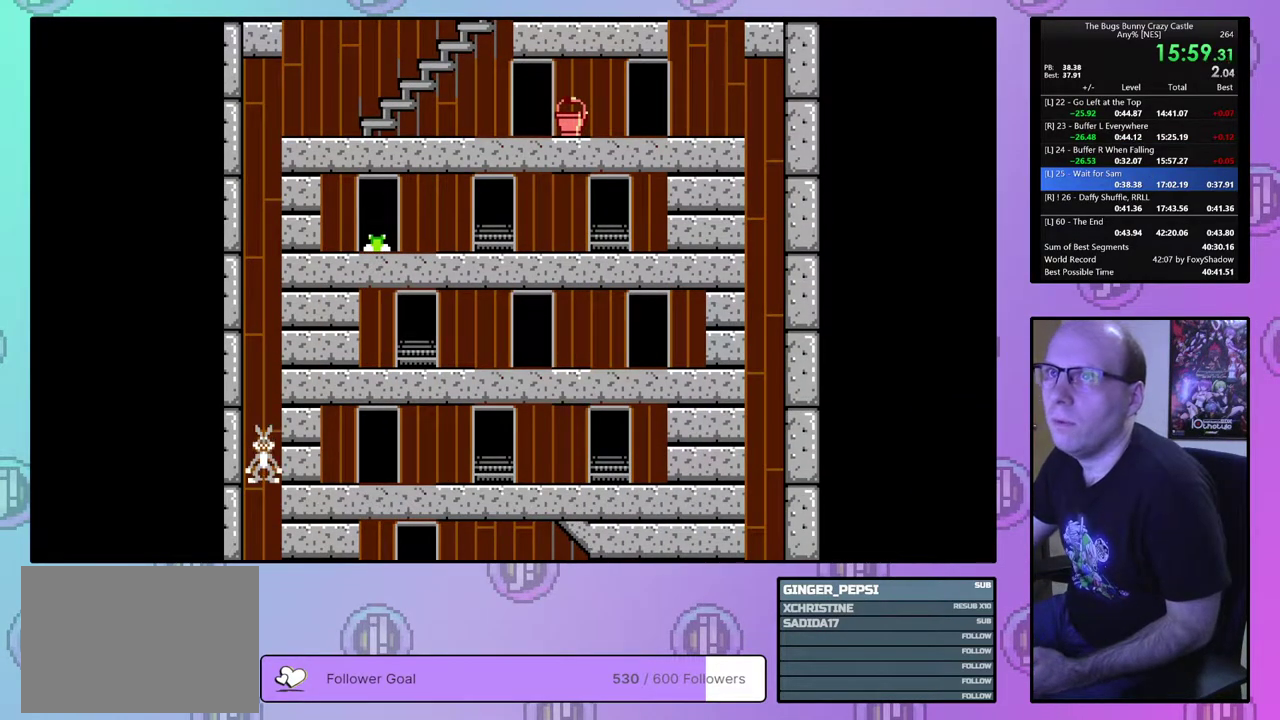
{"dt_ms": 500, "buttons": [], "events": []}
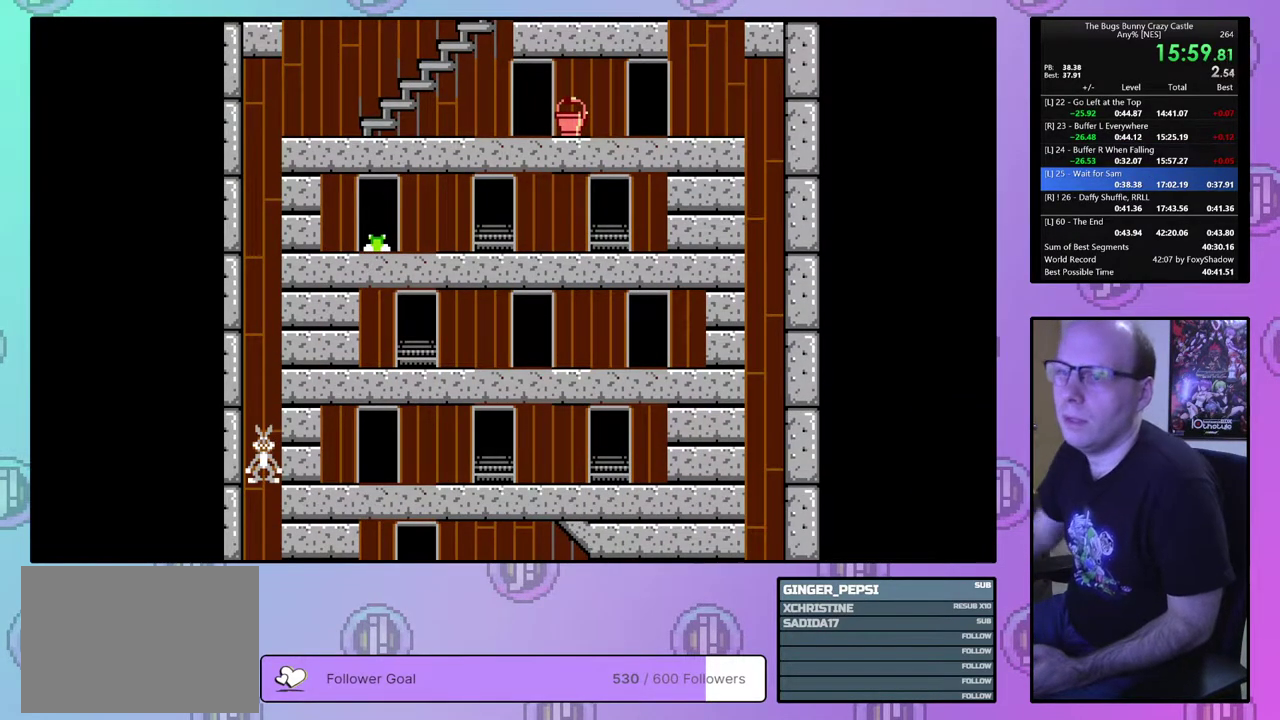
{"dt_ms": 500, "buttons": [], "events": []}
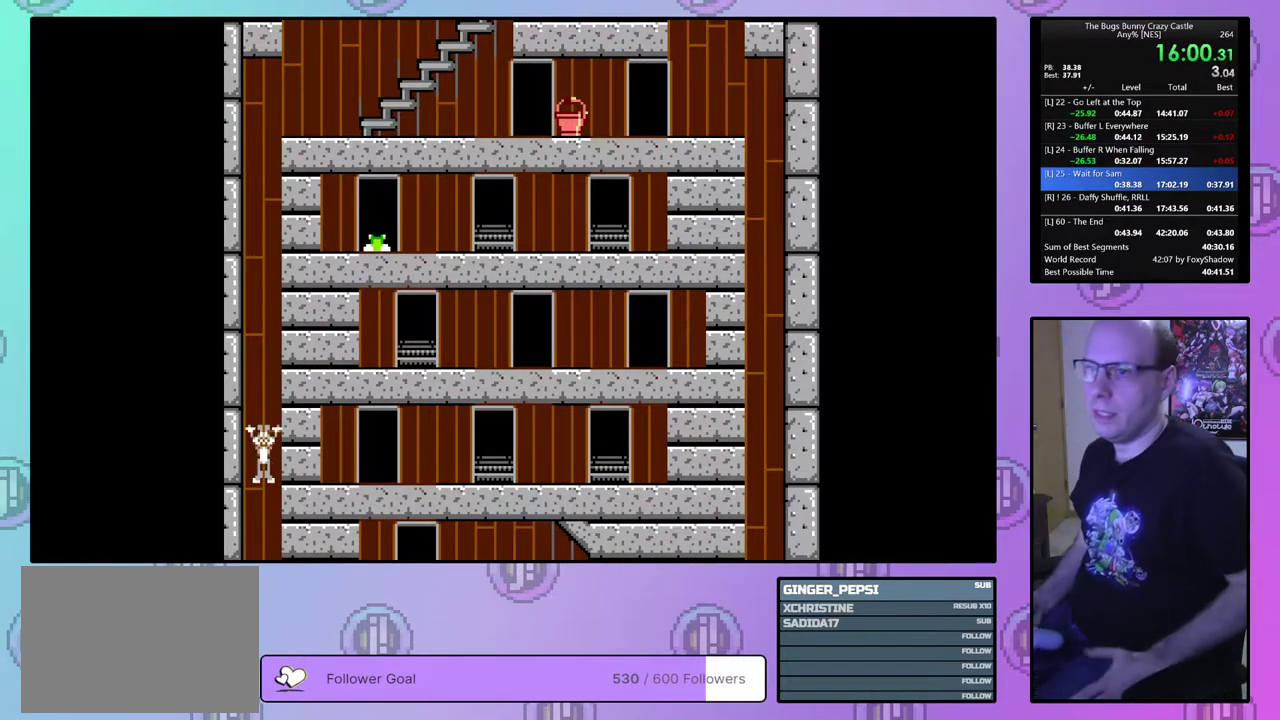
{"dt_ms": 500, "buttons": ["CIRCLE"], "events": [[367, "CROSS", "down"], [433, "CROSS", "up"], [500, "CIRCLE", "down"]]}
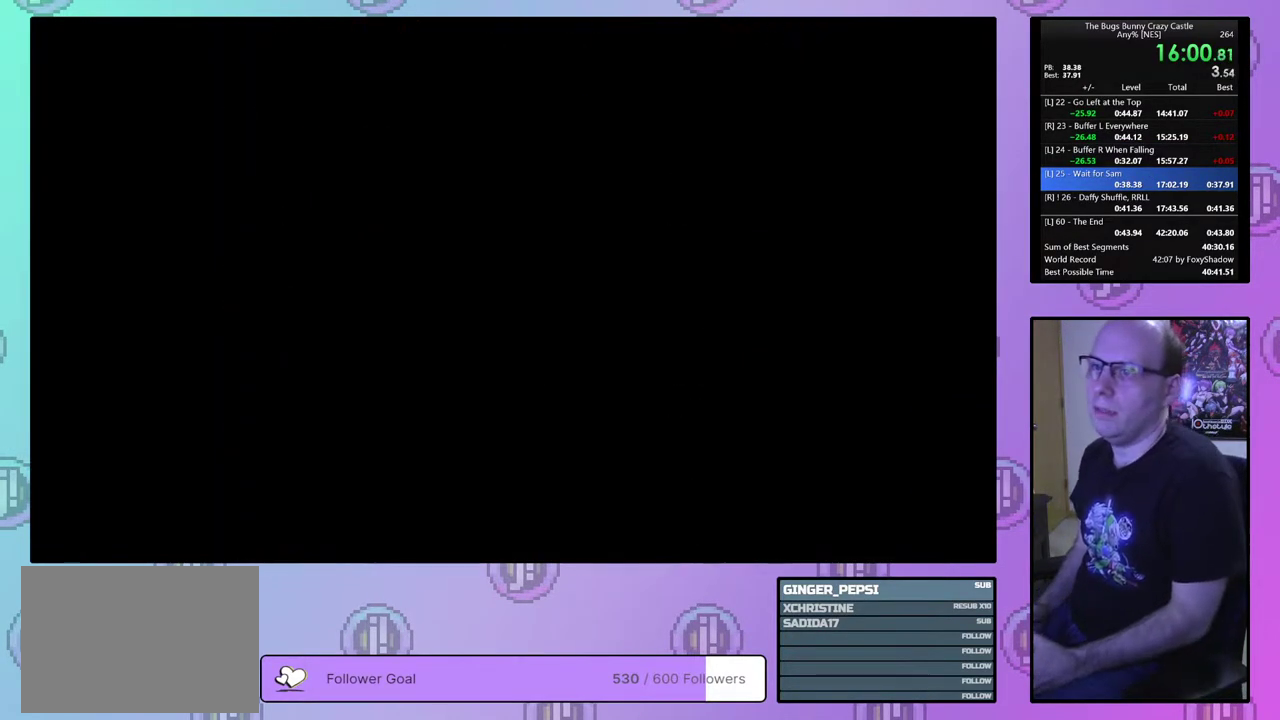
{"dt_ms": 100, "buttons": [], "events": [[83, "CIRCLE", "up"]]}